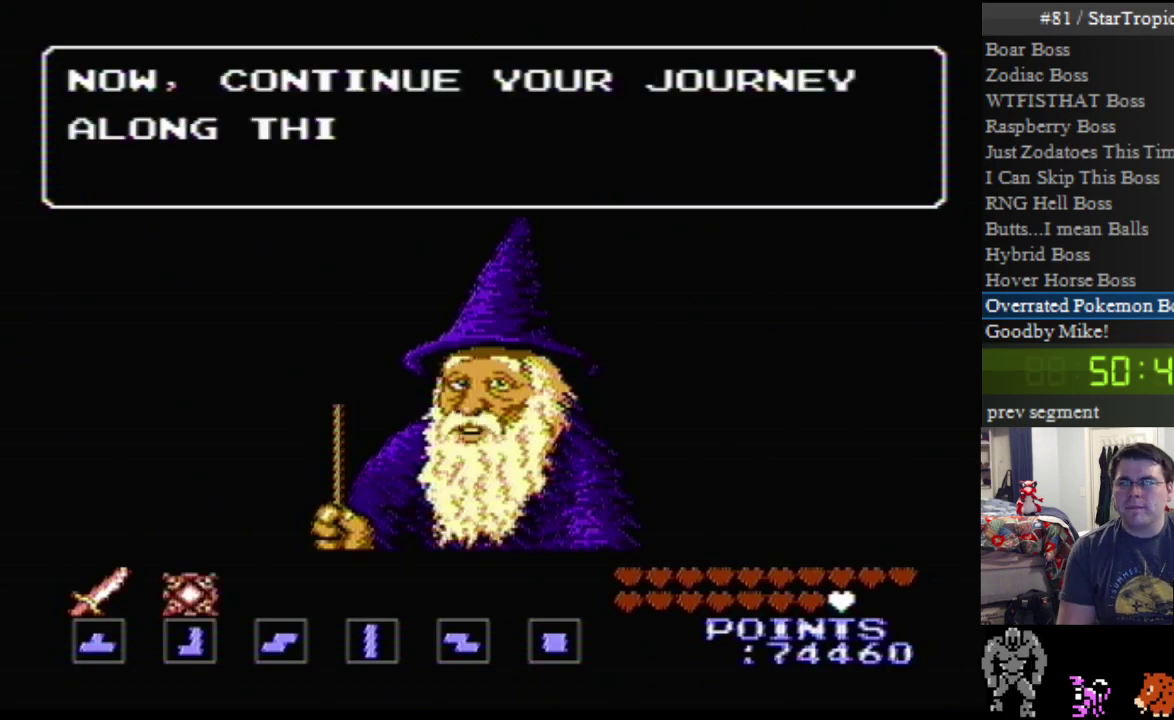
Gameplay with a controller (Nintendo layout); each line is a JSON object with the inputs held at the frame after it. "events" lists button and stick changes between this image and that frame as [ms after this image, input, new state], when the widget could be followed in between. Not read: DPAD_LEFT L3 R3.
{"buttons": ["A"], "events": []}
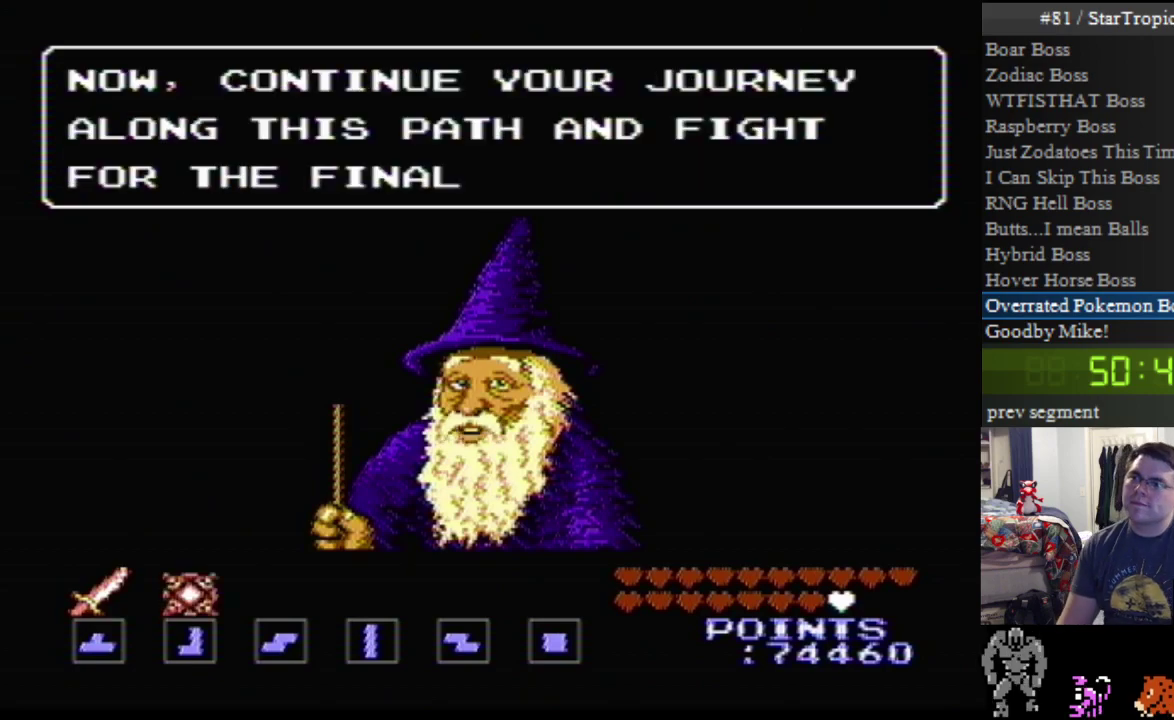
{"buttons": [], "events": [[433, "A", "up"]]}
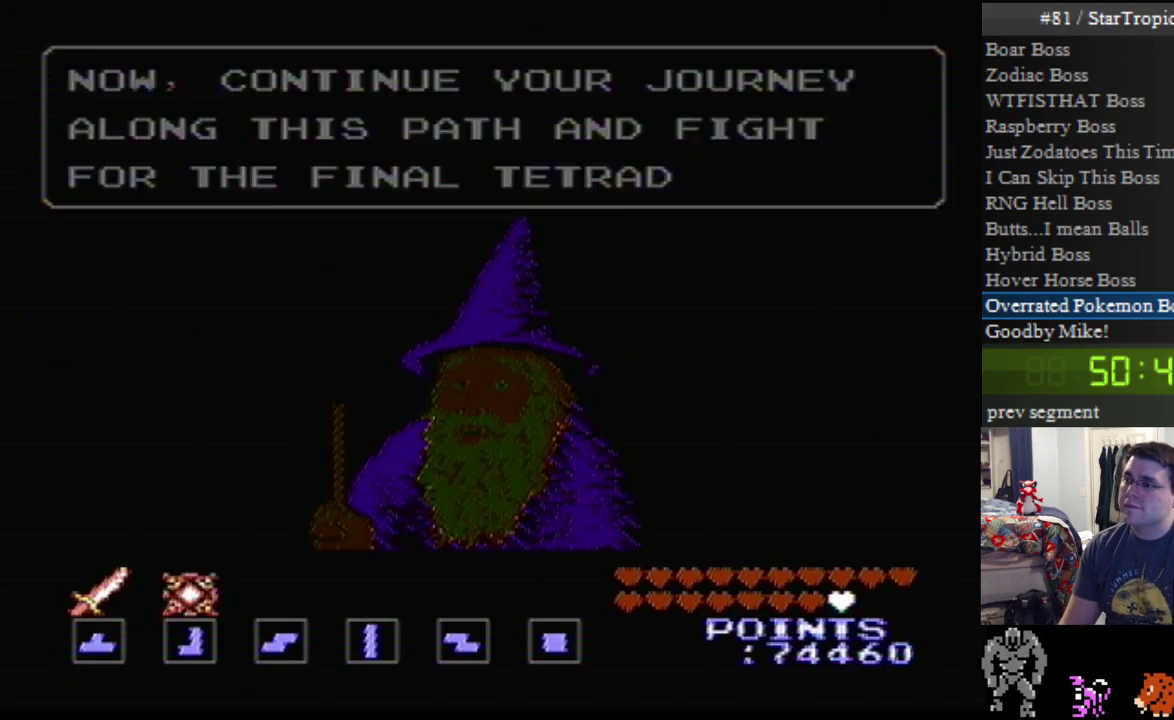
{"buttons": ["DPAD_UP"], "events": [[67, "A", "down"], [467, "A", "up"], [467, "DPAD_UP", "down"]]}
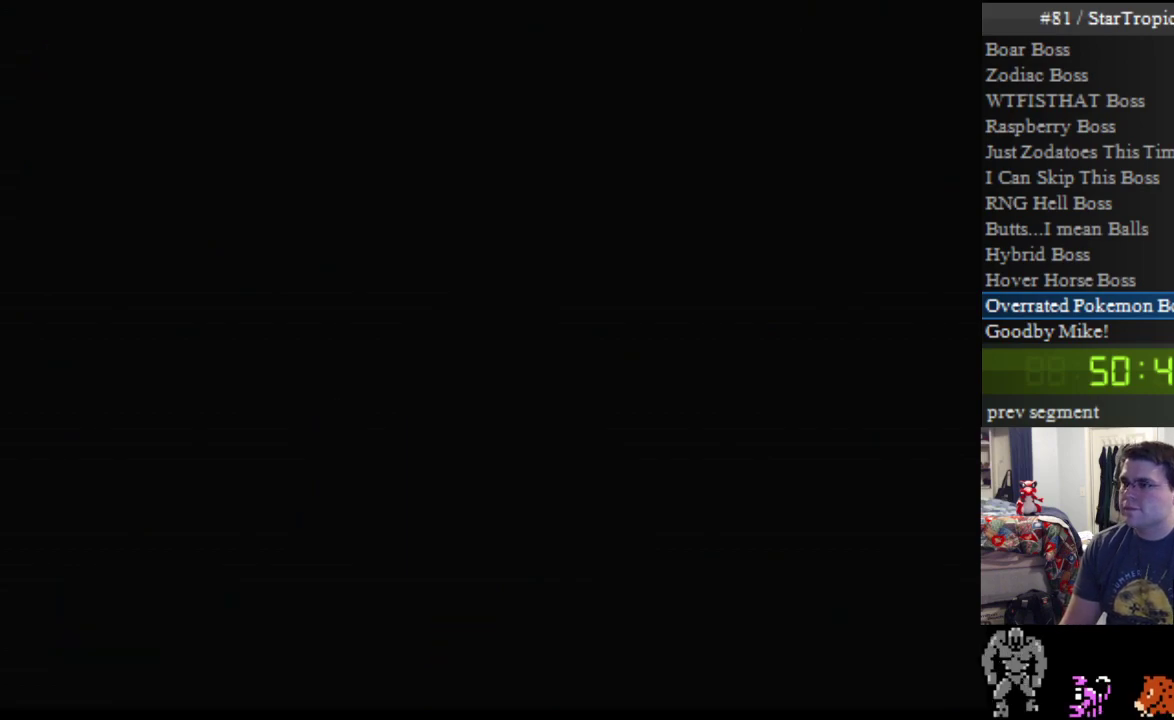
{"buttons": [], "events": [[467, "DPAD_UP", "up"]]}
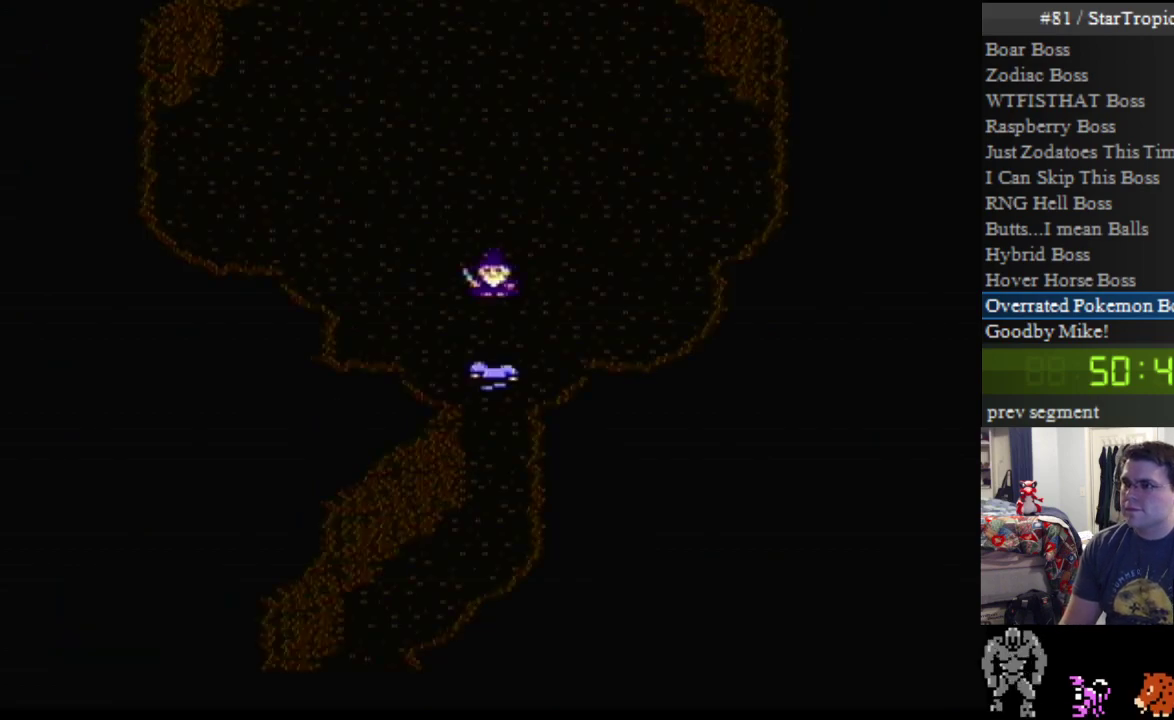
{"buttons": [], "events": []}
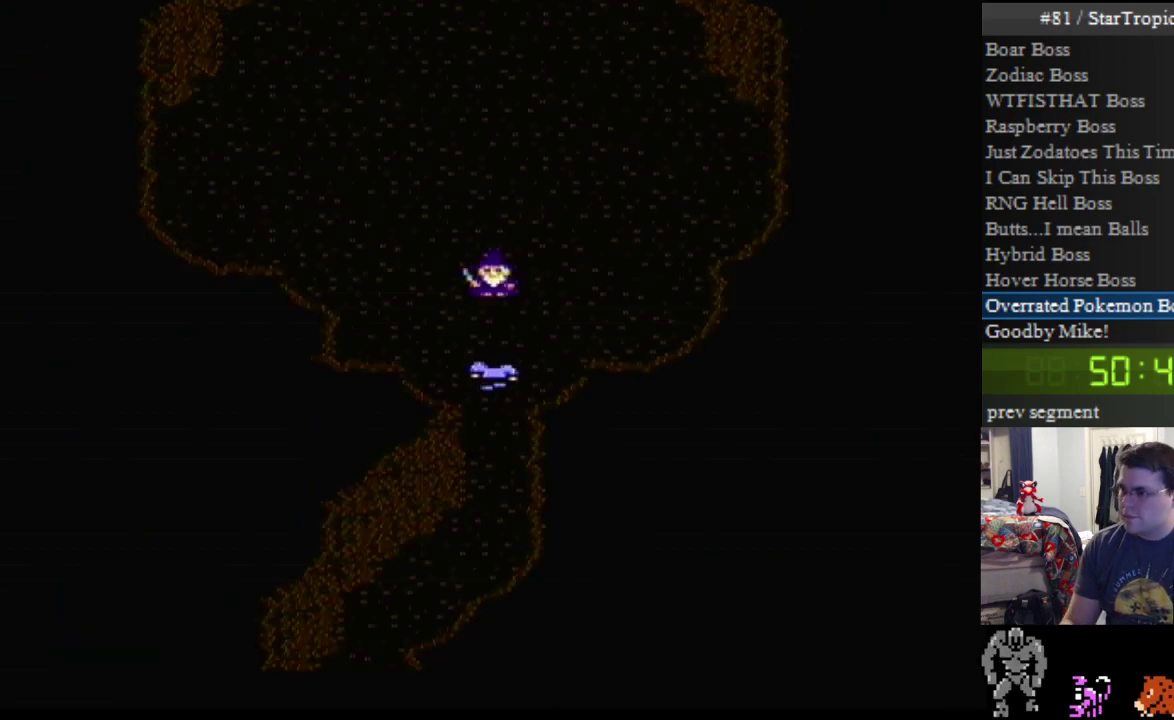
{"buttons": ["DPAD_UP"], "events": [[117, "DPAD_UP", "down"]]}
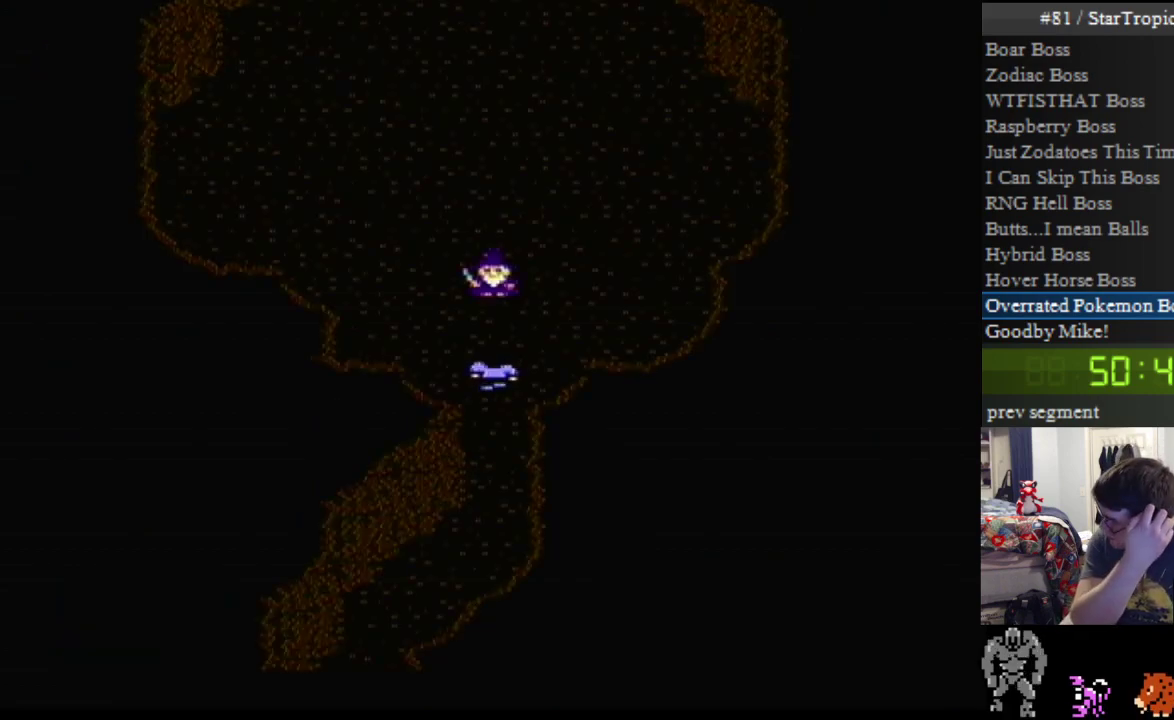
{"buttons": ["DPAD_UP"], "events": []}
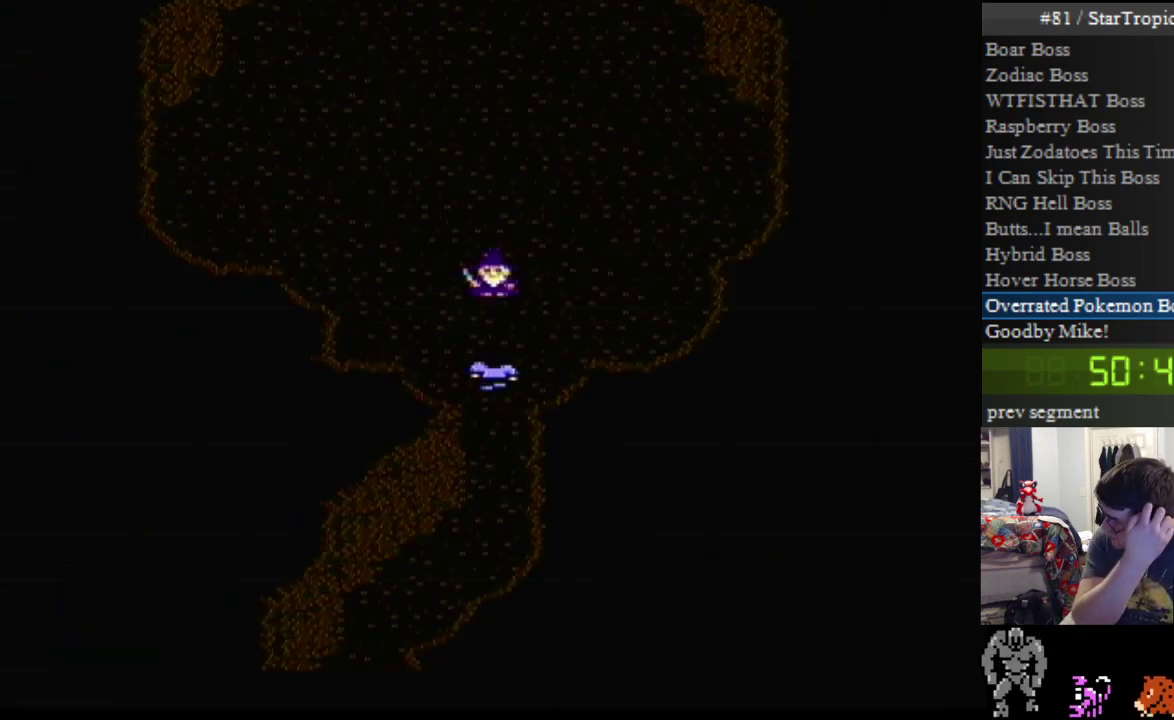
{"buttons": ["DPAD_UP"], "events": []}
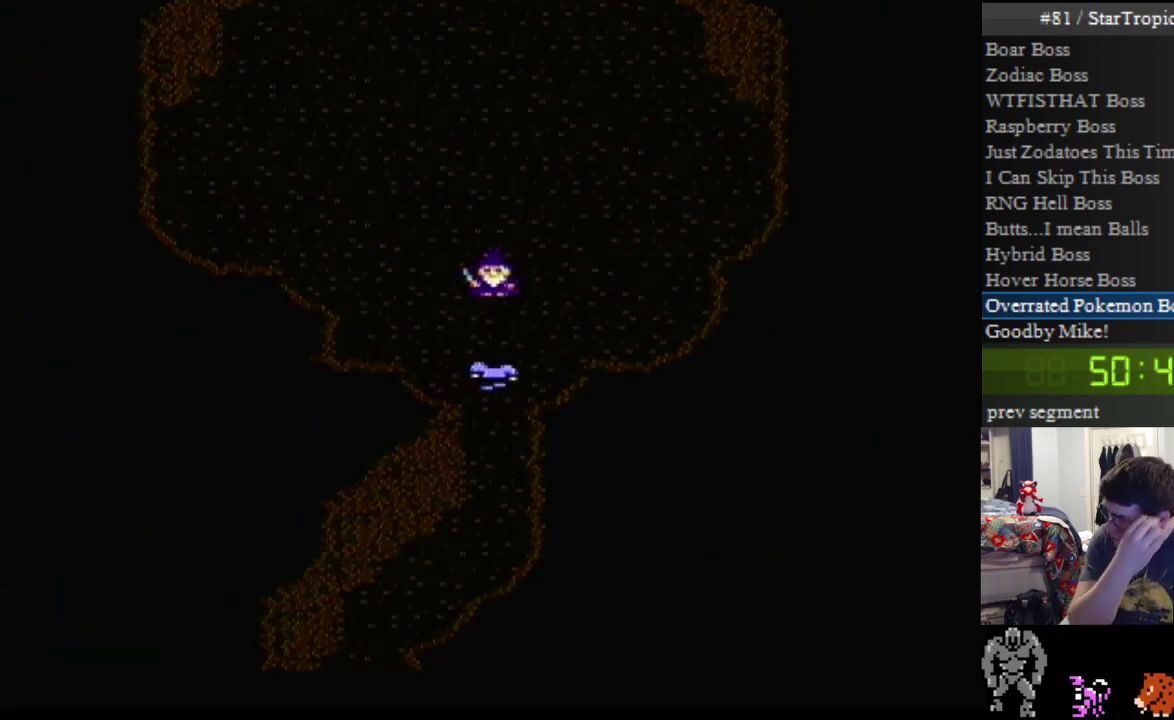
{"buttons": ["DPAD_UP"], "events": []}
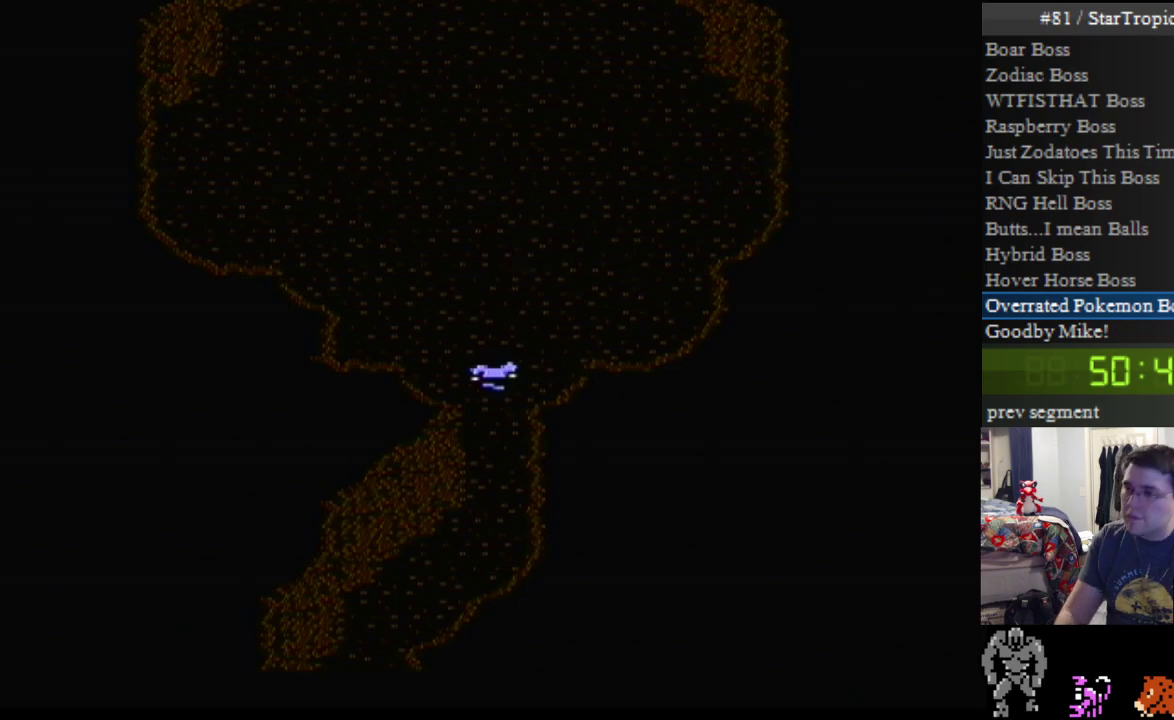
{"buttons": ["DPAD_UP"], "events": []}
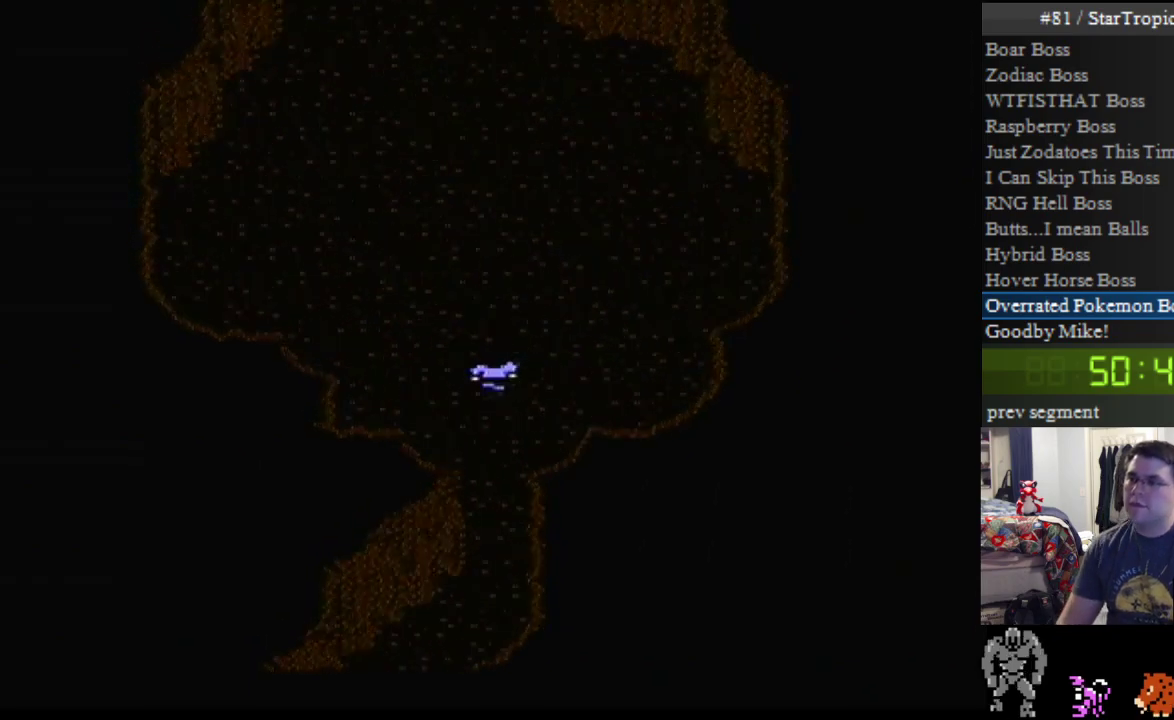
{"buttons": ["DPAD_UP"], "events": []}
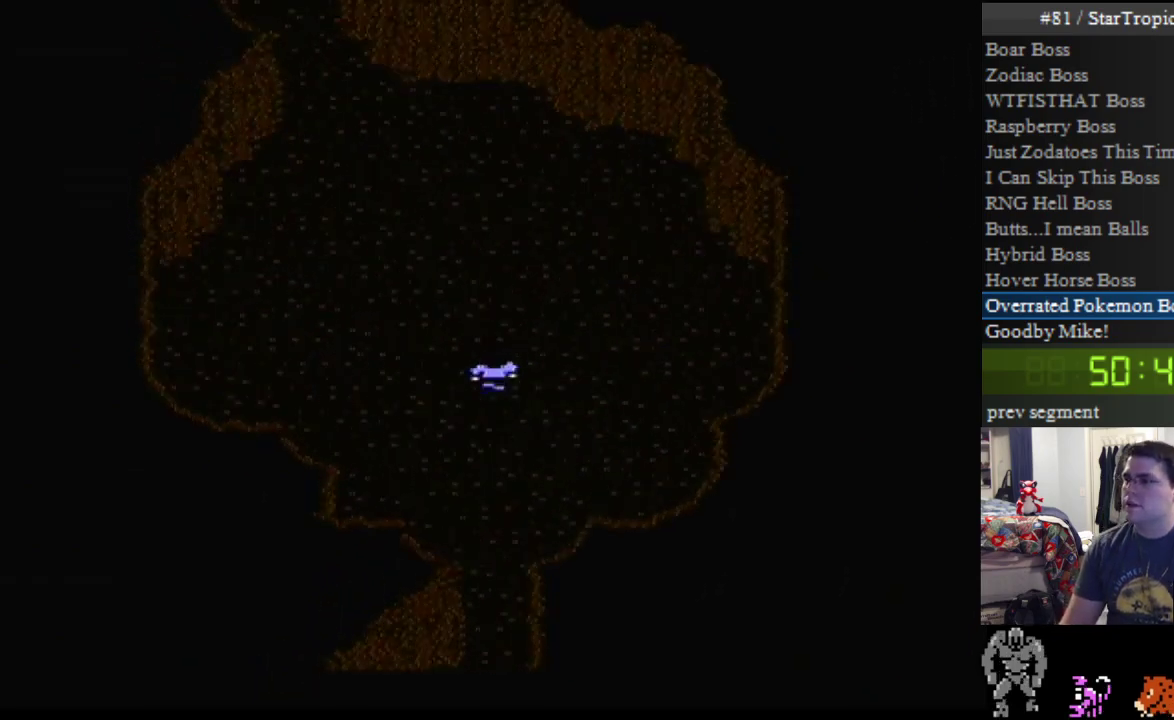
{"buttons": ["DPAD_UP"], "events": []}
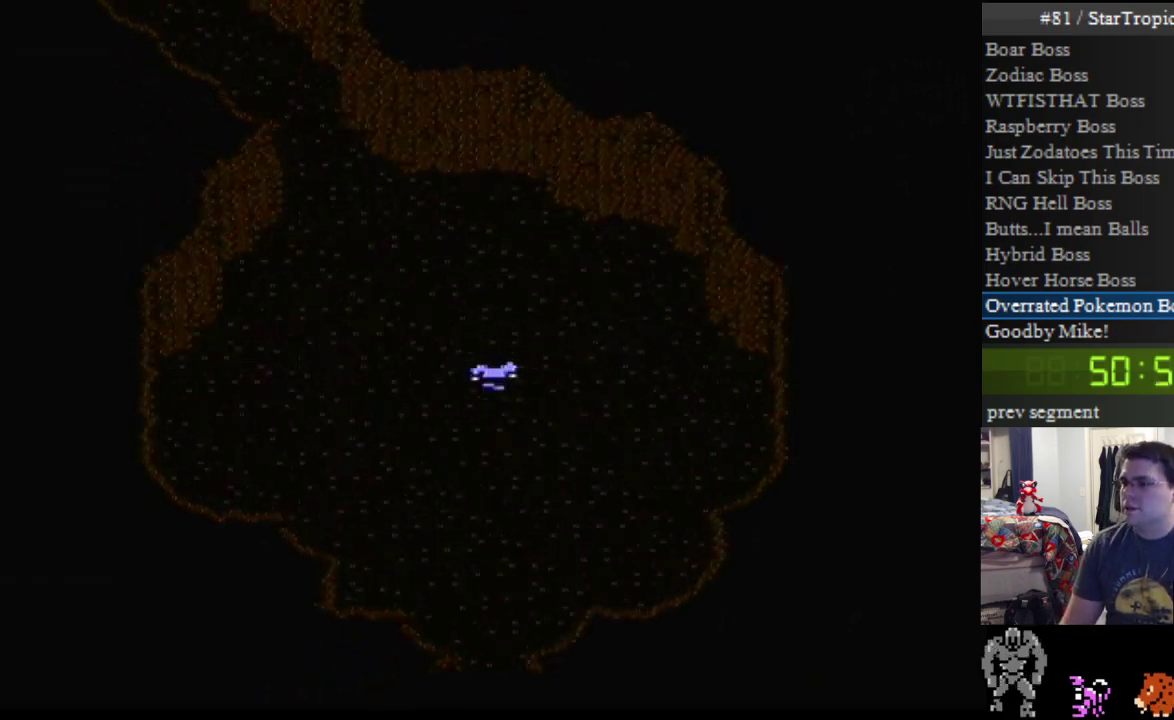
{"buttons": ["DPAD_UP"], "events": []}
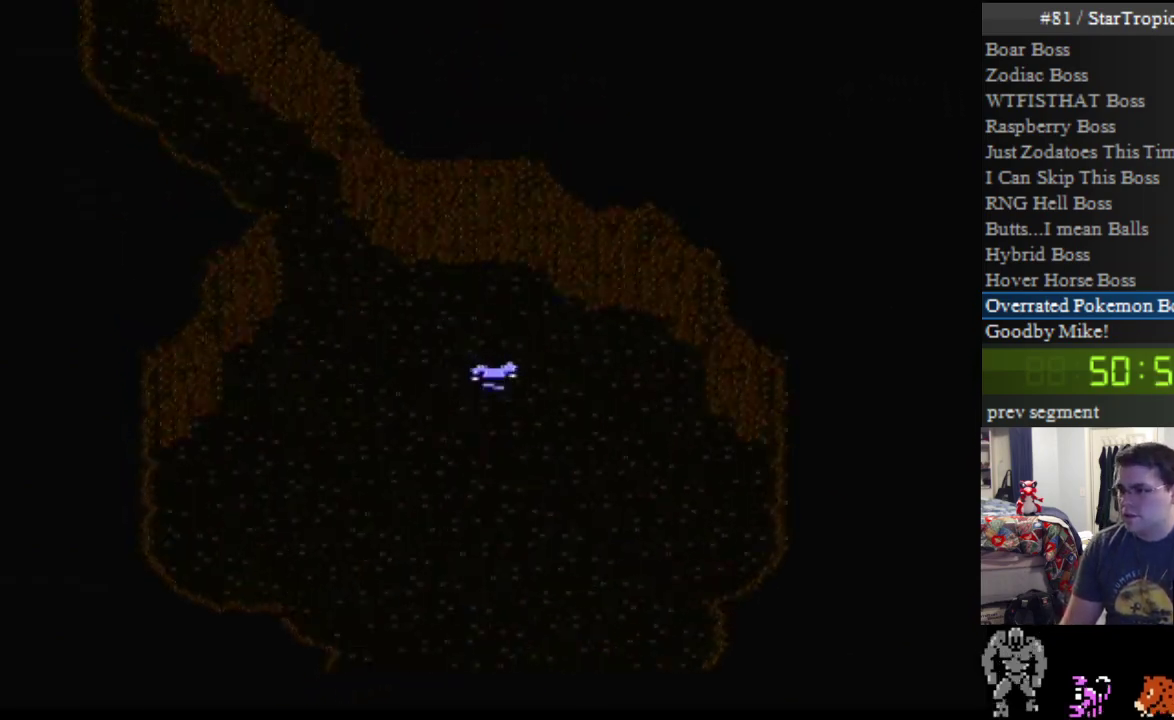
{"buttons": [], "events": [[383, "DPAD_UP", "up"]]}
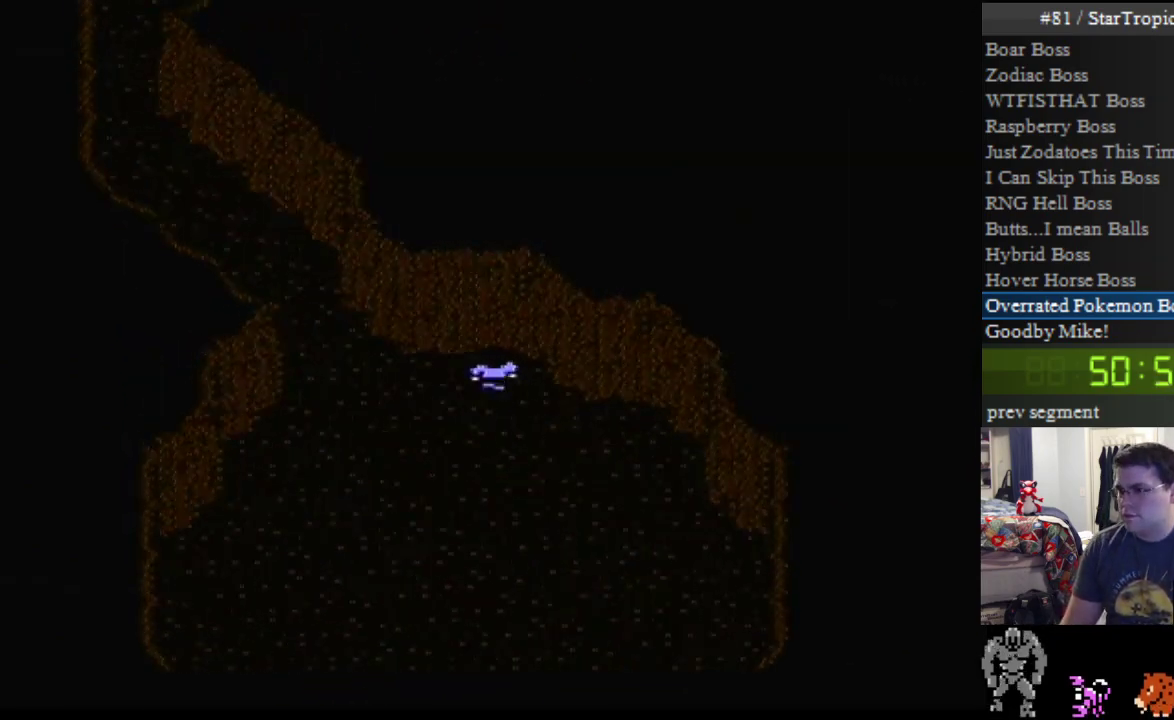
{"buttons": [], "events": []}
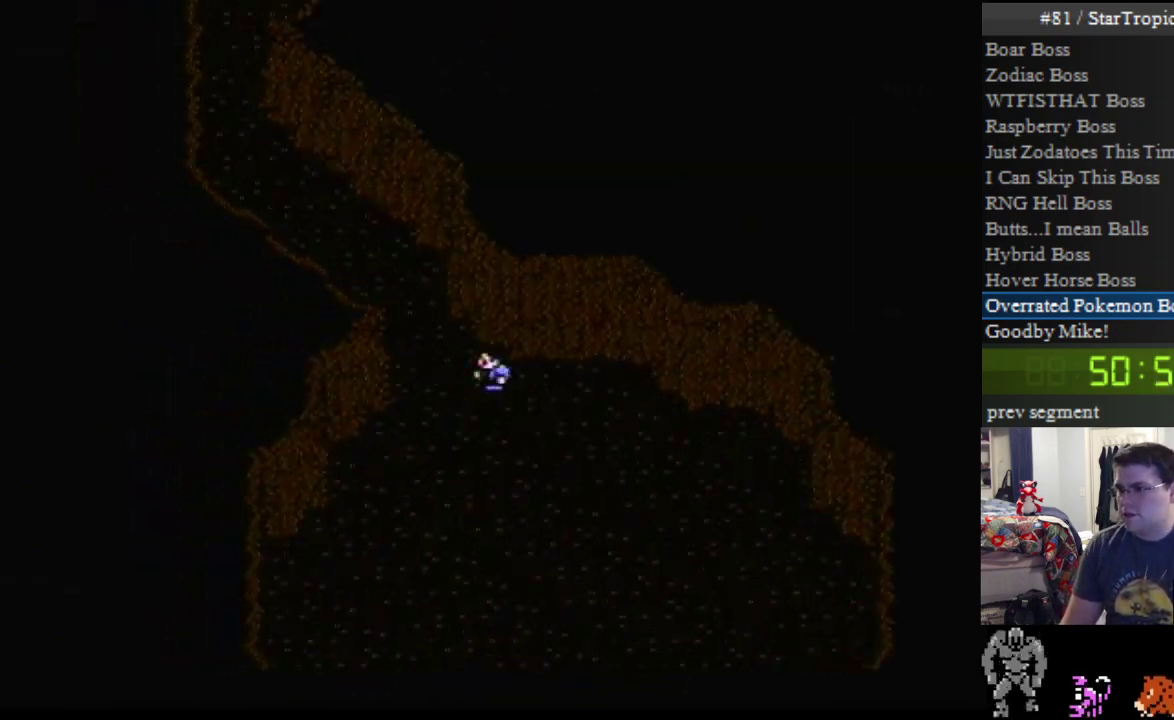
{"buttons": ["DPAD_UP"], "events": [[117, "DPAD_UP", "down"]]}
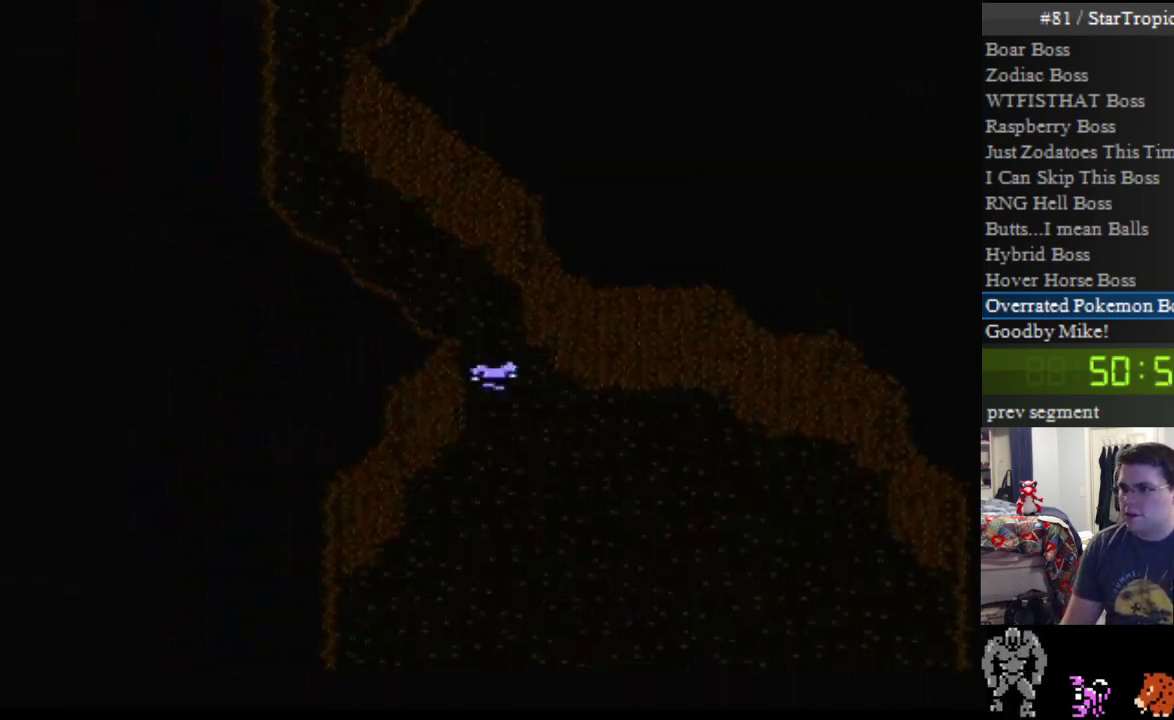
{"buttons": ["DPAD_UP"], "events": [[250, "DPAD_UP", "up"], [467, "DPAD_UP", "down"]]}
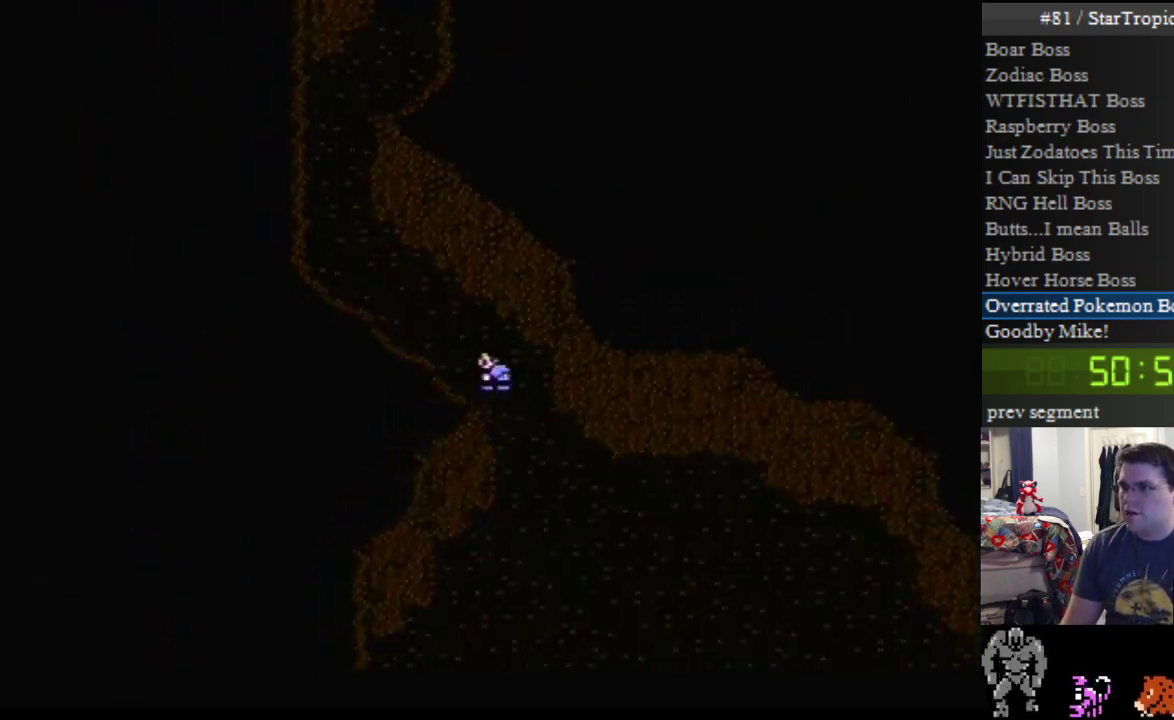
{"buttons": ["DPAD_UP"], "events": [[283, "DPAD_UP", "up"], [500, "DPAD_UP", "down"]]}
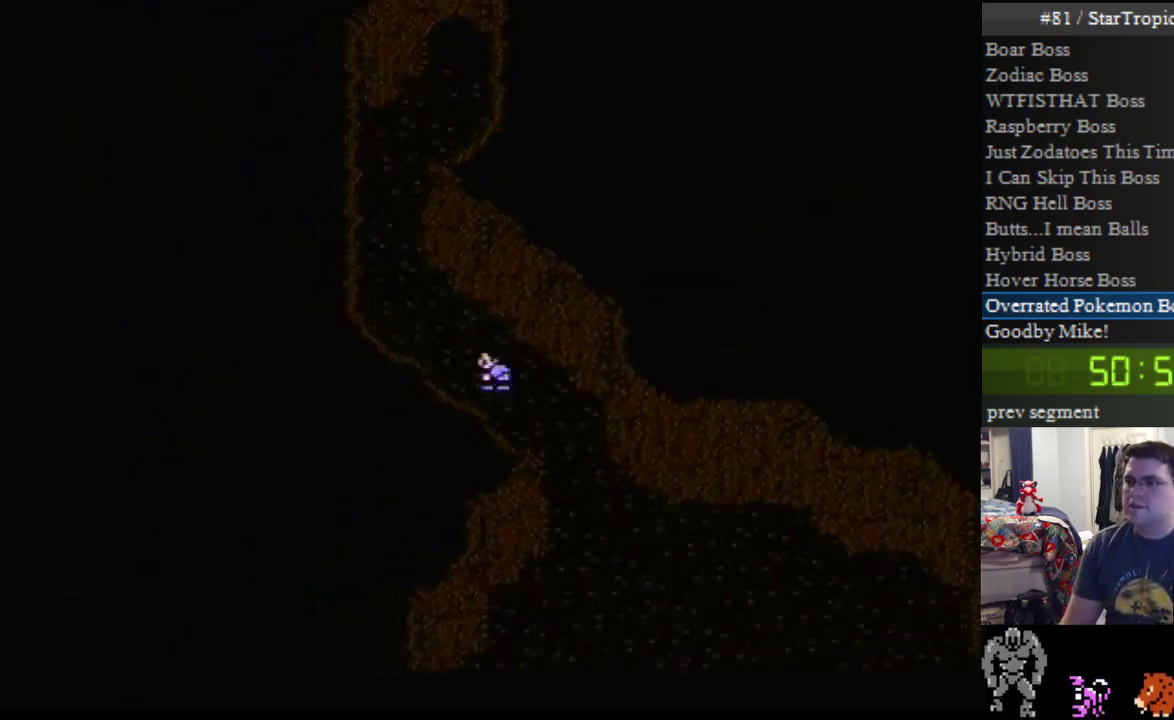
{"buttons": [], "events": [[383, "DPAD_UP", "up"]]}
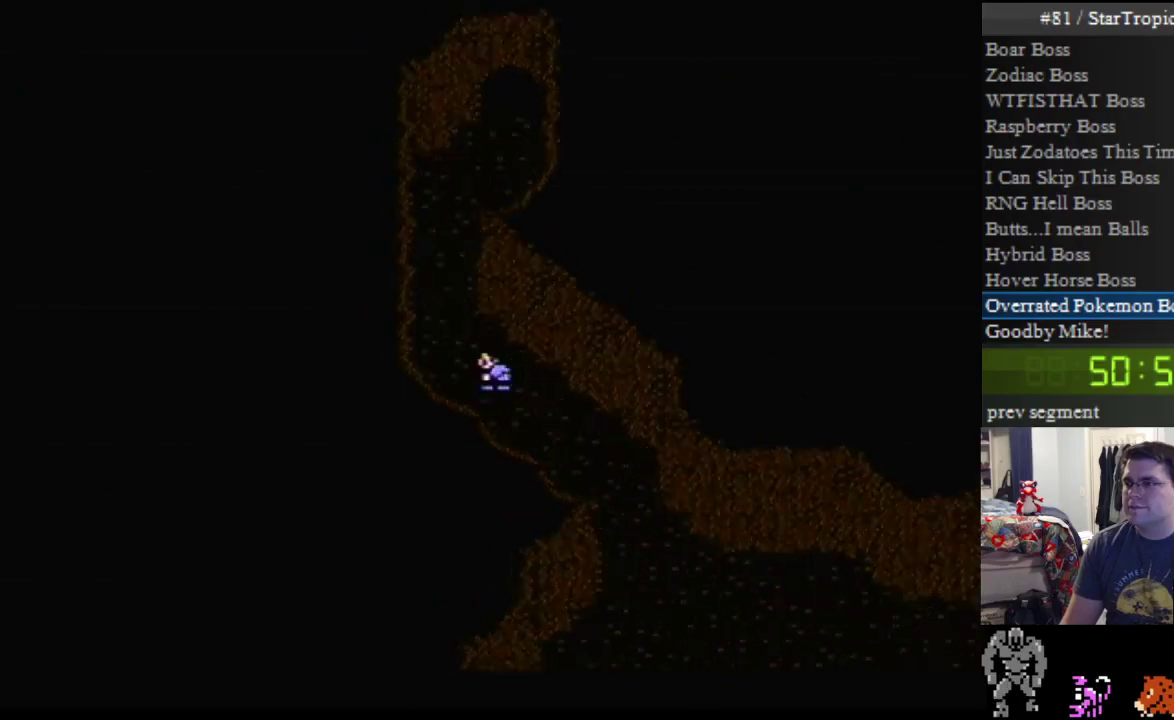
{"buttons": ["DPAD_UP"], "events": [[100, "DPAD_UP", "down"]]}
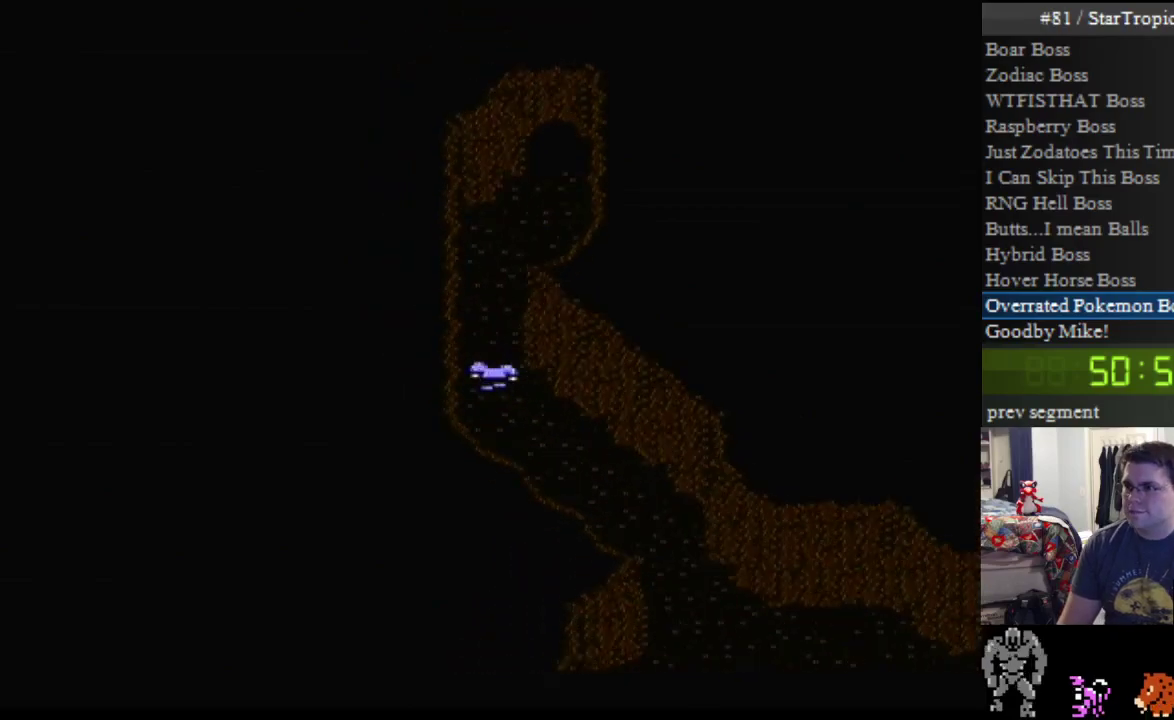
{"buttons": ["DPAD_UP"], "events": []}
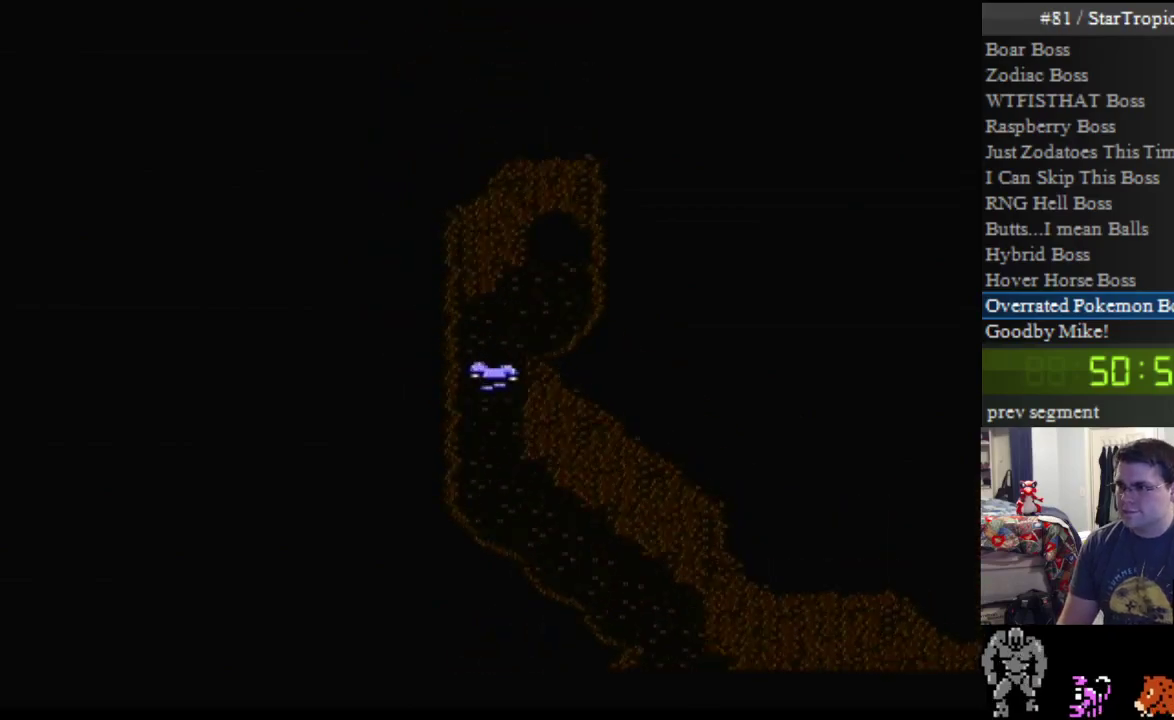
{"buttons": ["DPAD_UP"], "events": [[250, "DPAD_RIGHT", "down"], [250, "DPAD_UP", "up"], [467, "DPAD_UP", "down"], [500, "DPAD_RIGHT", "up"]]}
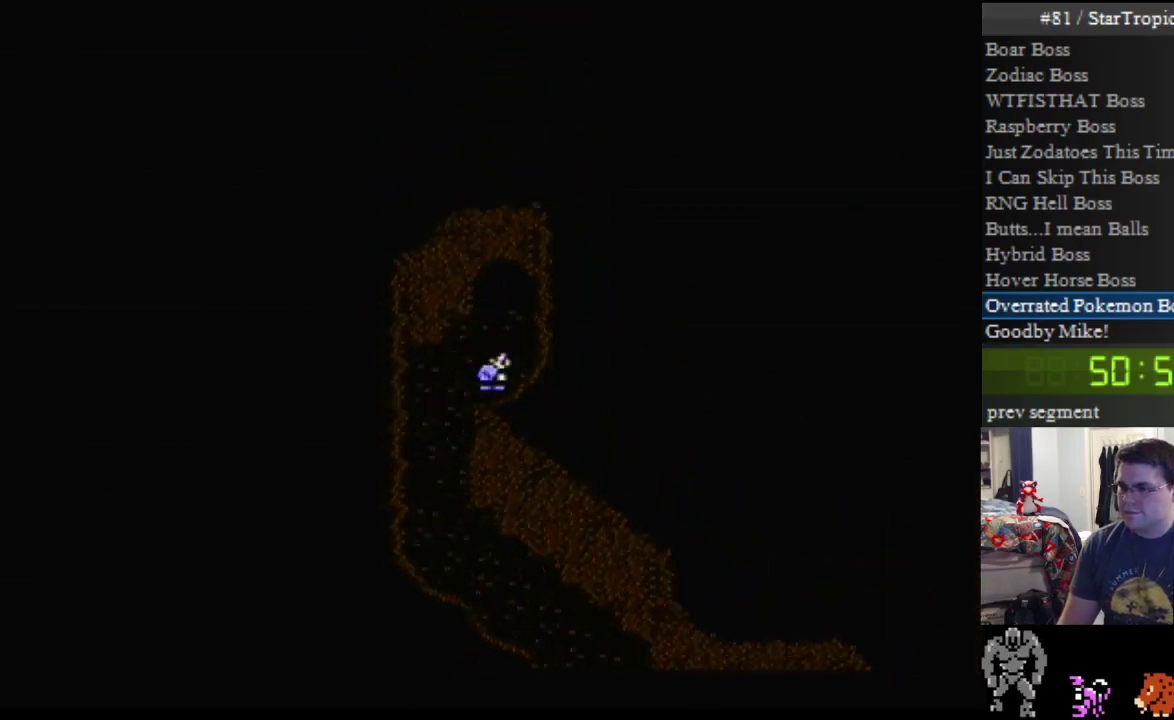
{"buttons": ["DPAD_UP"], "events": []}
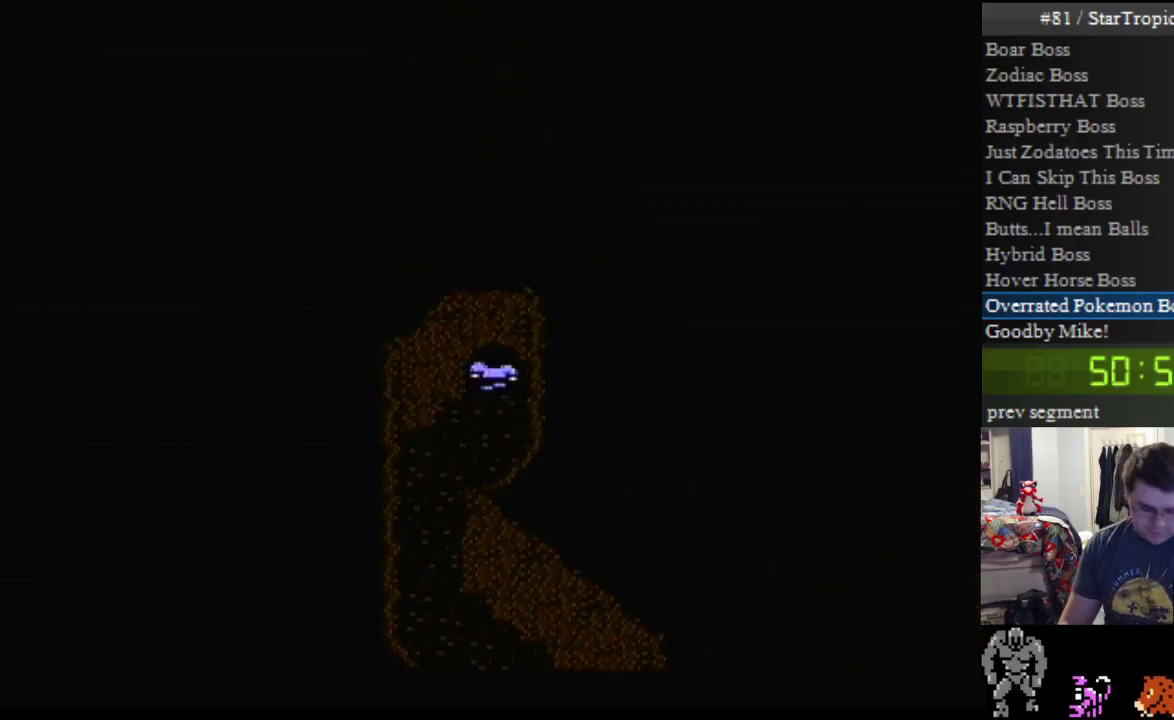
{"buttons": ["DPAD_UP"], "events": []}
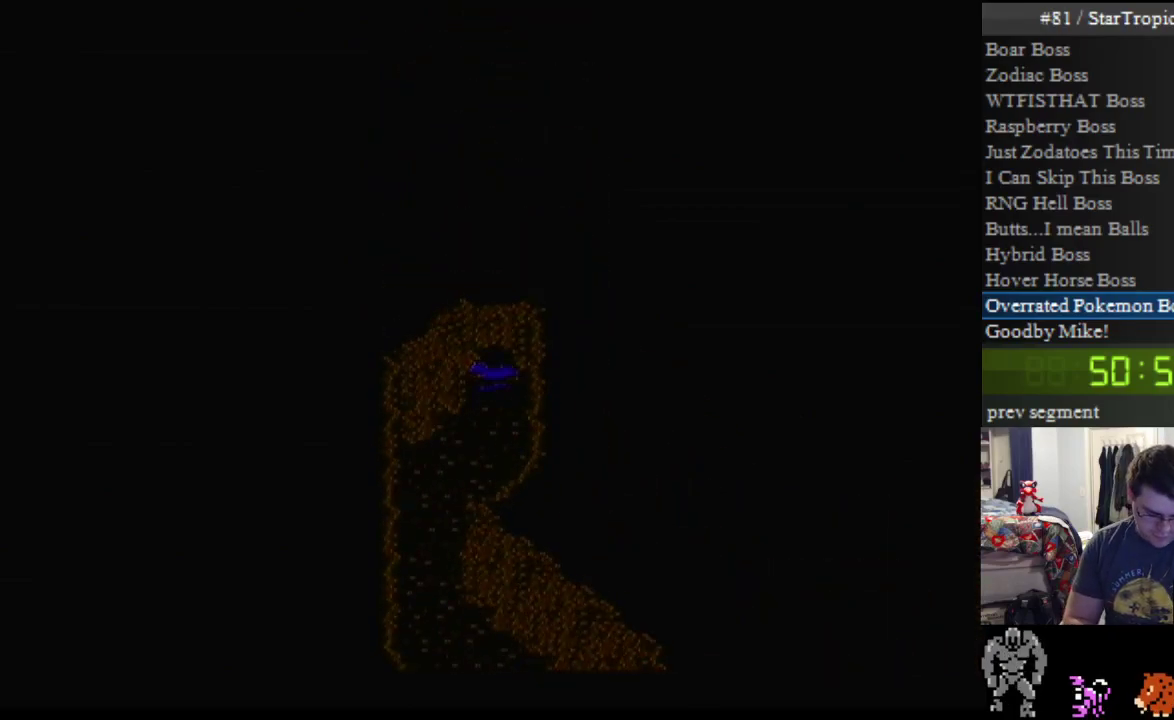
{"buttons": ["DPAD_UP"], "events": []}
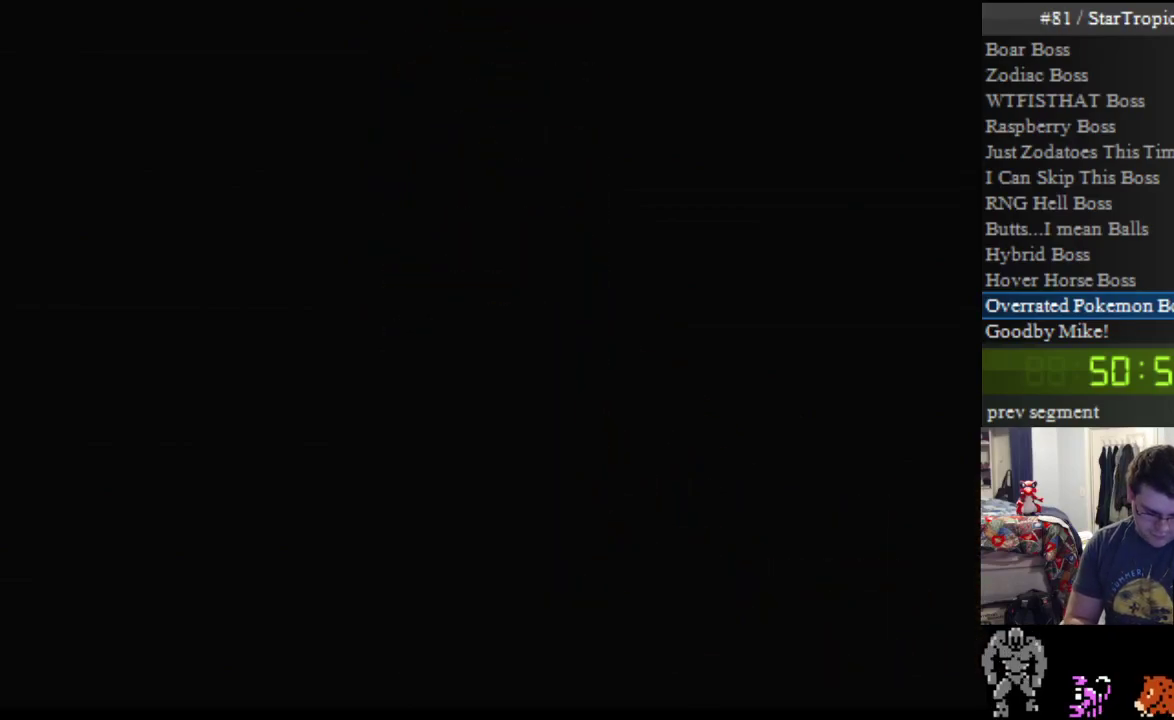
{"buttons": ["DPAD_UP"], "events": []}
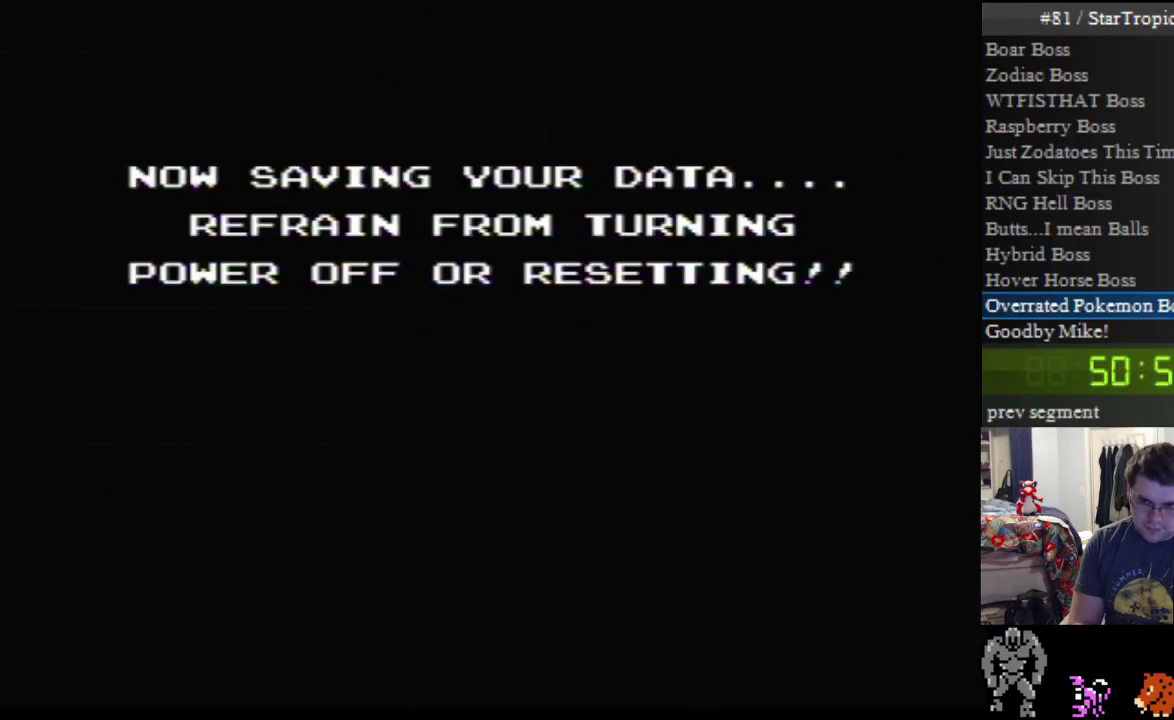
{"buttons": [], "events": [[100, "DPAD_UP", "up"]]}
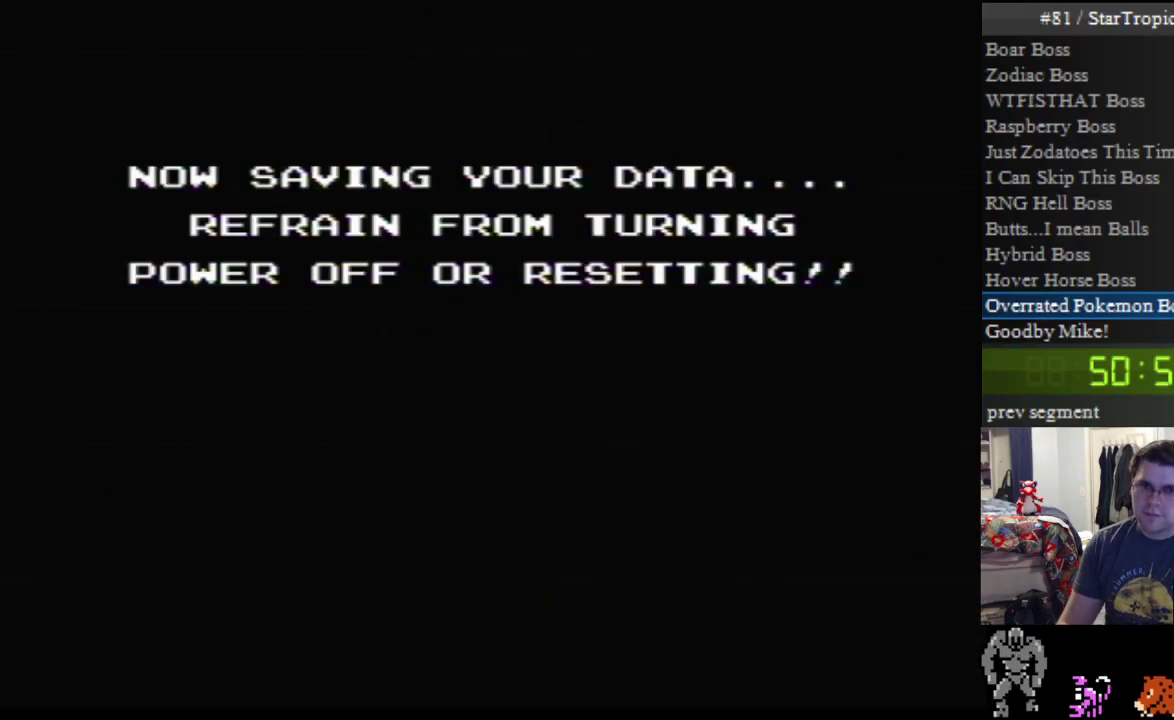
{"buttons": [], "events": []}
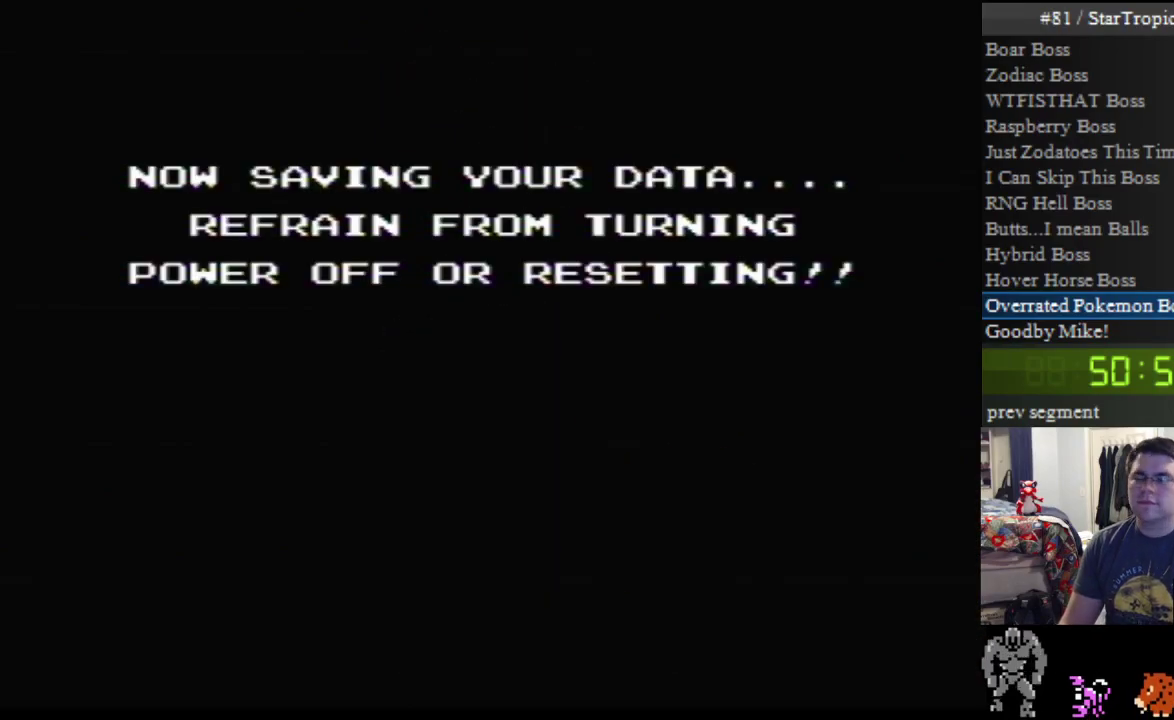
{"buttons": [], "events": []}
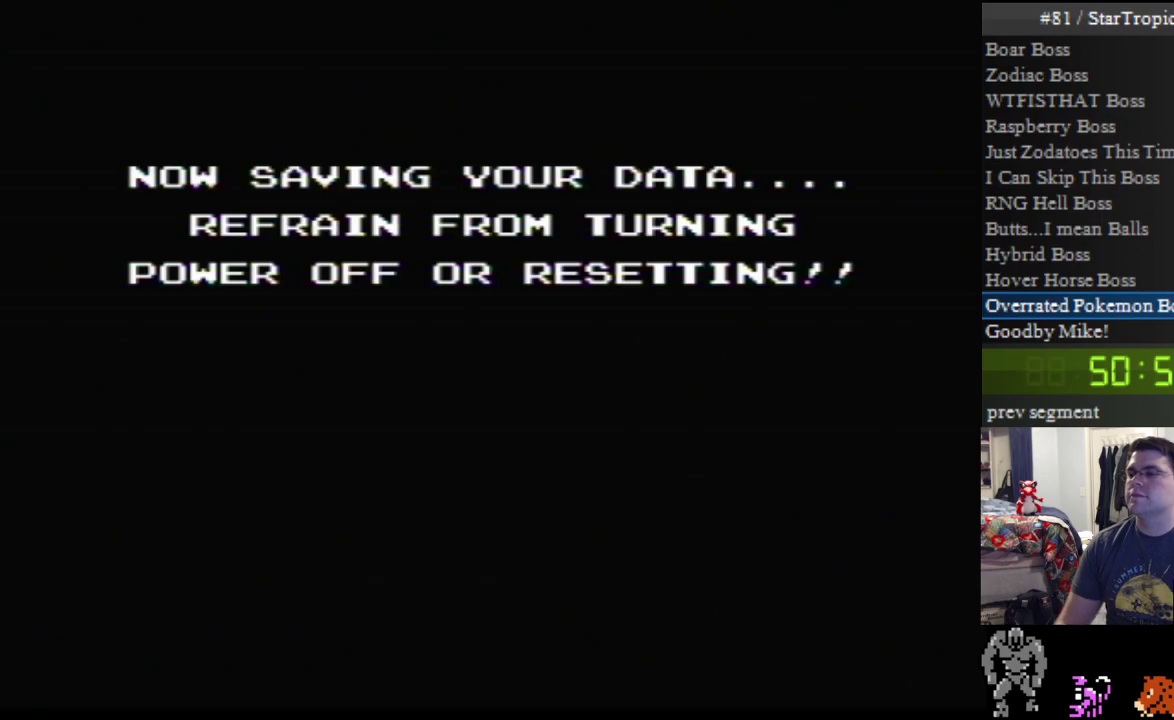
{"buttons": [], "events": []}
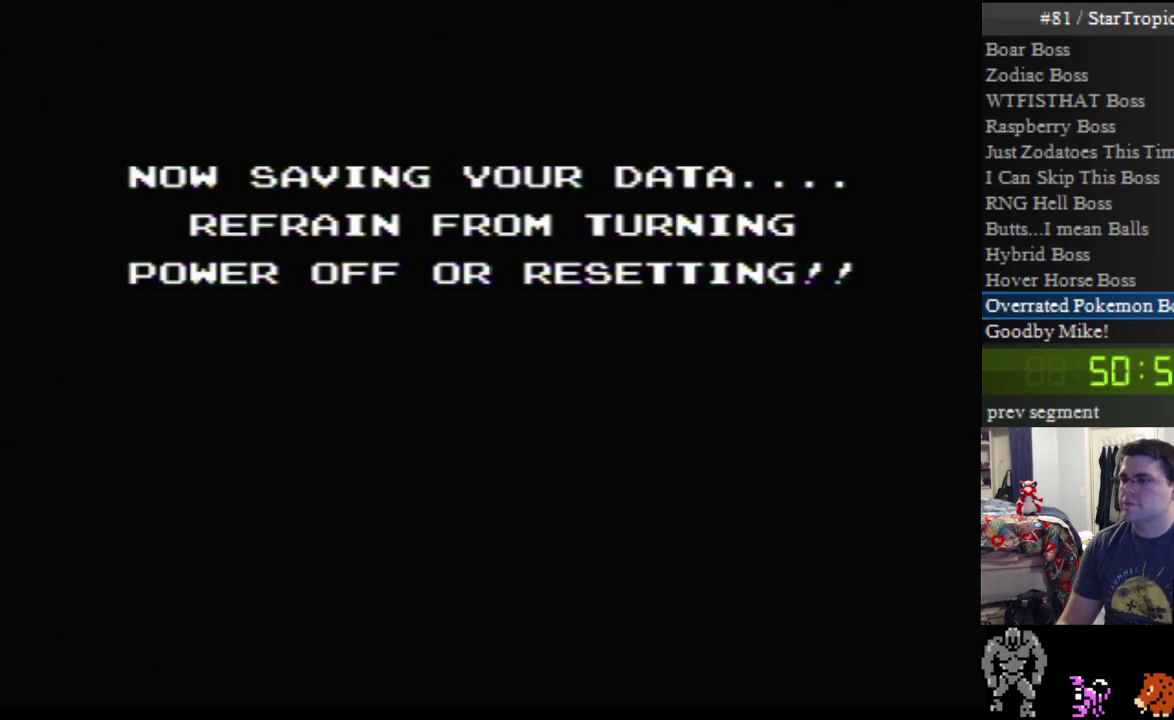
{"buttons": [], "events": []}